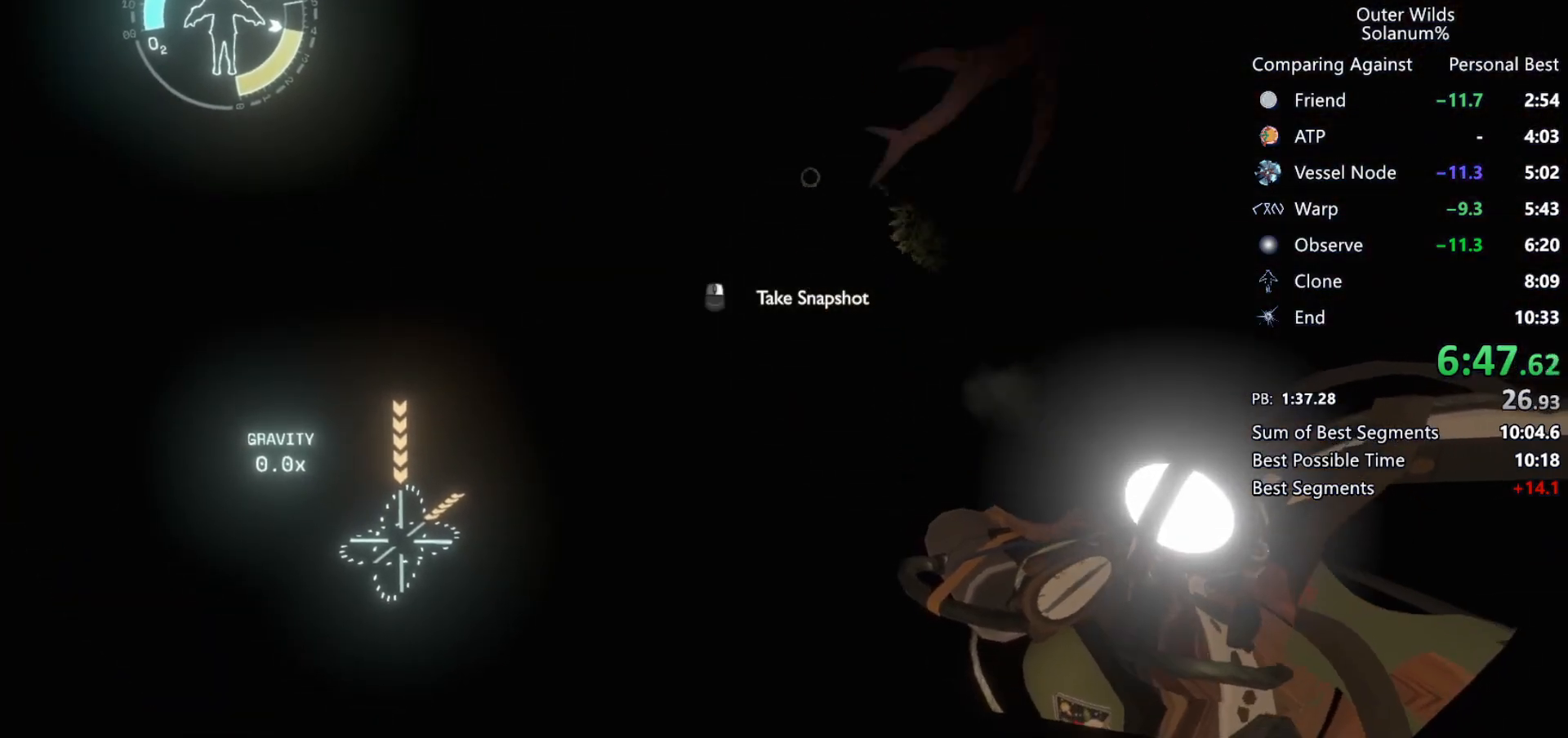
Gameplay with keyboard and mouse; each line is a JSON object with the keys and mouse buttons held at the frame after it. "events" lists presses ("down") and releases ("up") of "a", "ctrl", "d", "e", "f", "q", "r", "s", "shift", "space", "tab", "w", "mouse_left", "mouse_wheel", "mouse_right", "mouse_mb4" and "mouse_mb5" between this image and that frame as [ms after this image, input, new state], when the widget could be followed in between. "mouse_left", "mouse_wheel", "mouse_right", "mouse_mb4", "mouse_mb5" = the "left", "wheel", "right", "mb4", "mb5" buttons of the "mouse" list. No other keys are recorded. "wheel" means that the mouse wheel is clicked or scrolled. Mouse movement is not recorded.
{"keys": ["s"], "mouse": [], "events": [[83, "mouse_left", "up"], [83, "mouse_right", "up"], [167, "mouse_left", "down"], [217, "mouse_right", "down"], [267, "mouse_left", "up"], [267, "mouse_right", "up"], [450, "ctrl", "up"]]}
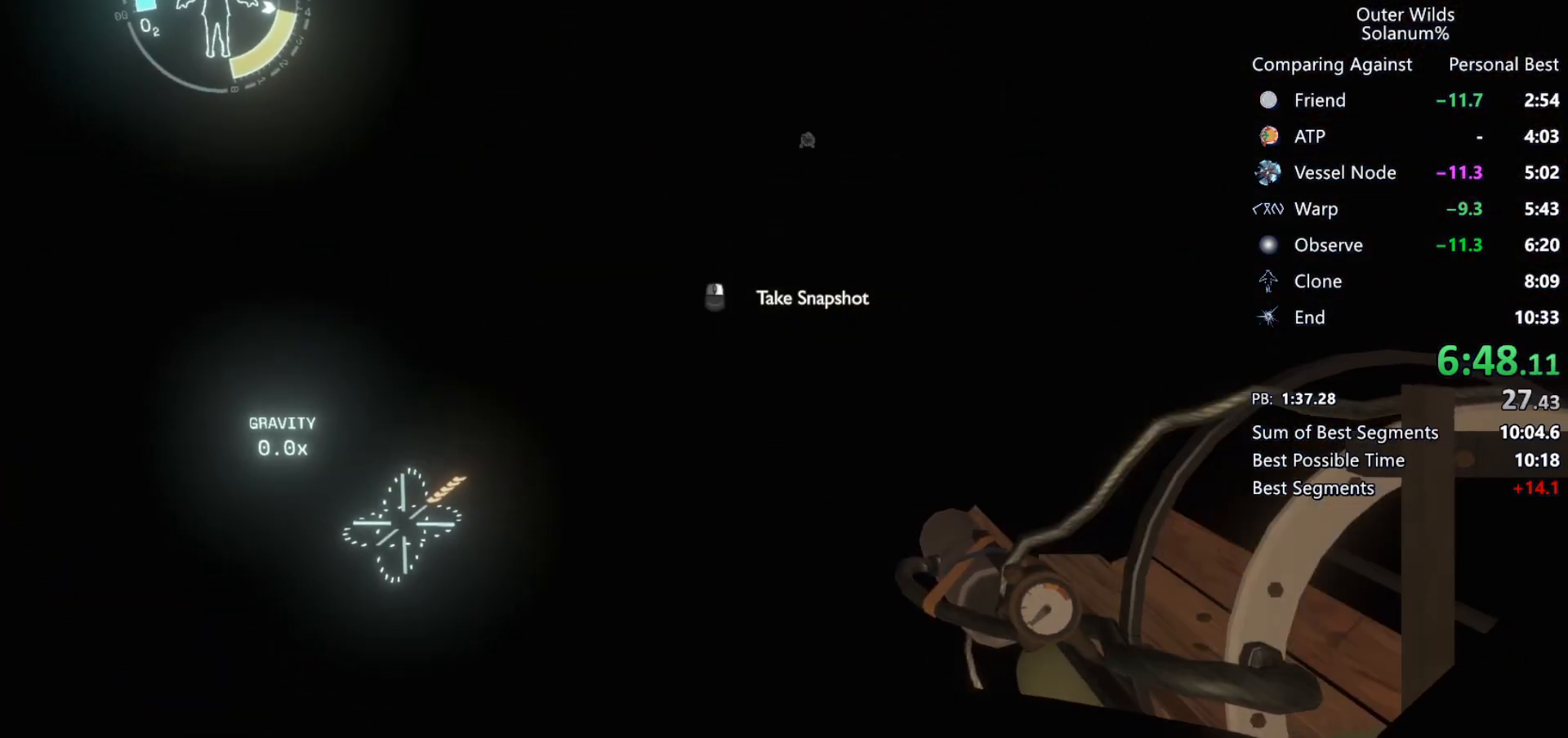
{"keys": ["ctrl", "s"], "mouse": ["left", "right"], "events": [[317, "mouse_left", "down"], [317, "s", "up"], [333, "mouse_right", "down"], [400, "ctrl", "down"], [400, "mouse_right", "up"], [417, "mouse_left", "up"], [433, "s", "down"], [500, "mouse_left", "down"], [500, "mouse_right", "down"]]}
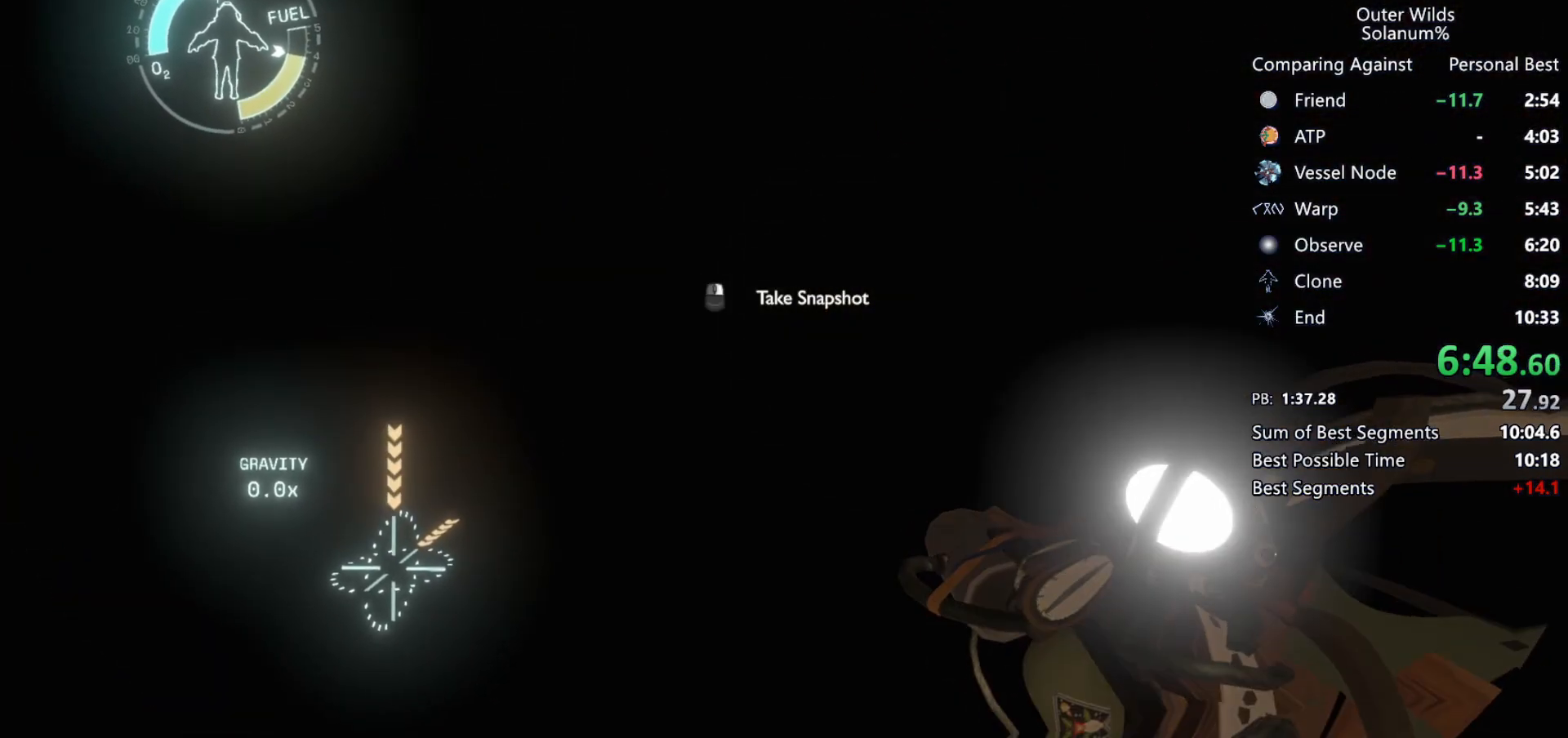
{"keys": ["ctrl", "s"], "mouse": [], "events": [[100, "mouse_left", "up"], [117, "mouse_right", "up"], [200, "mouse_left", "down"], [267, "mouse_right", "down"], [317, "mouse_left", "up"], [333, "mouse_right", "up"], [400, "mouse_left", "down"], [400, "mouse_right", "down"], [500, "mouse_left", "up"], [500, "mouse_right", "up"]]}
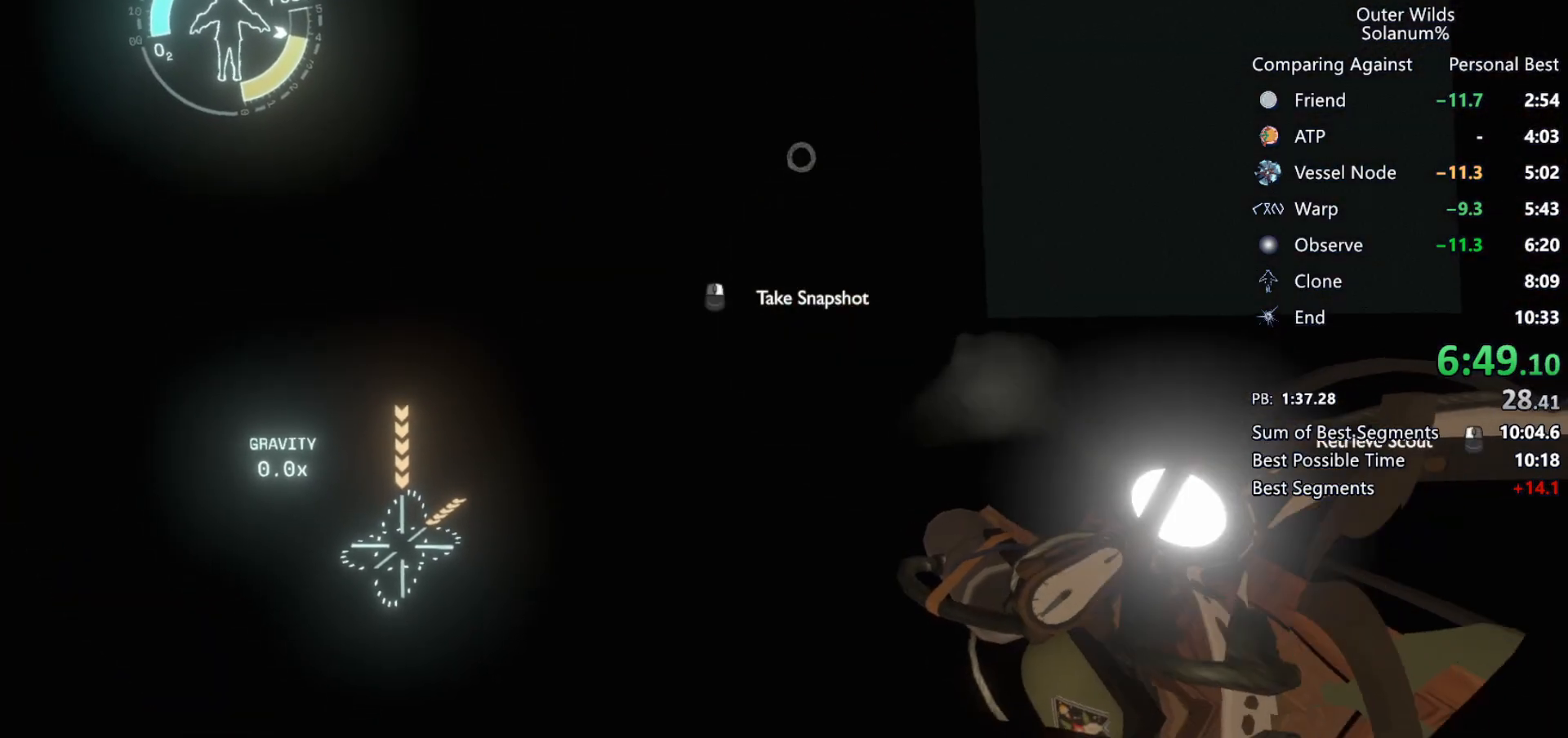
{"keys": ["ctrl", "s"], "mouse": ["left", "right"], "events": [[200, "mouse_left", "down"], [200, "mouse_right", "down"], [333, "mouse_left", "up"], [333, "mouse_right", "up"], [400, "mouse_left", "down"], [417, "mouse_right", "down"]]}
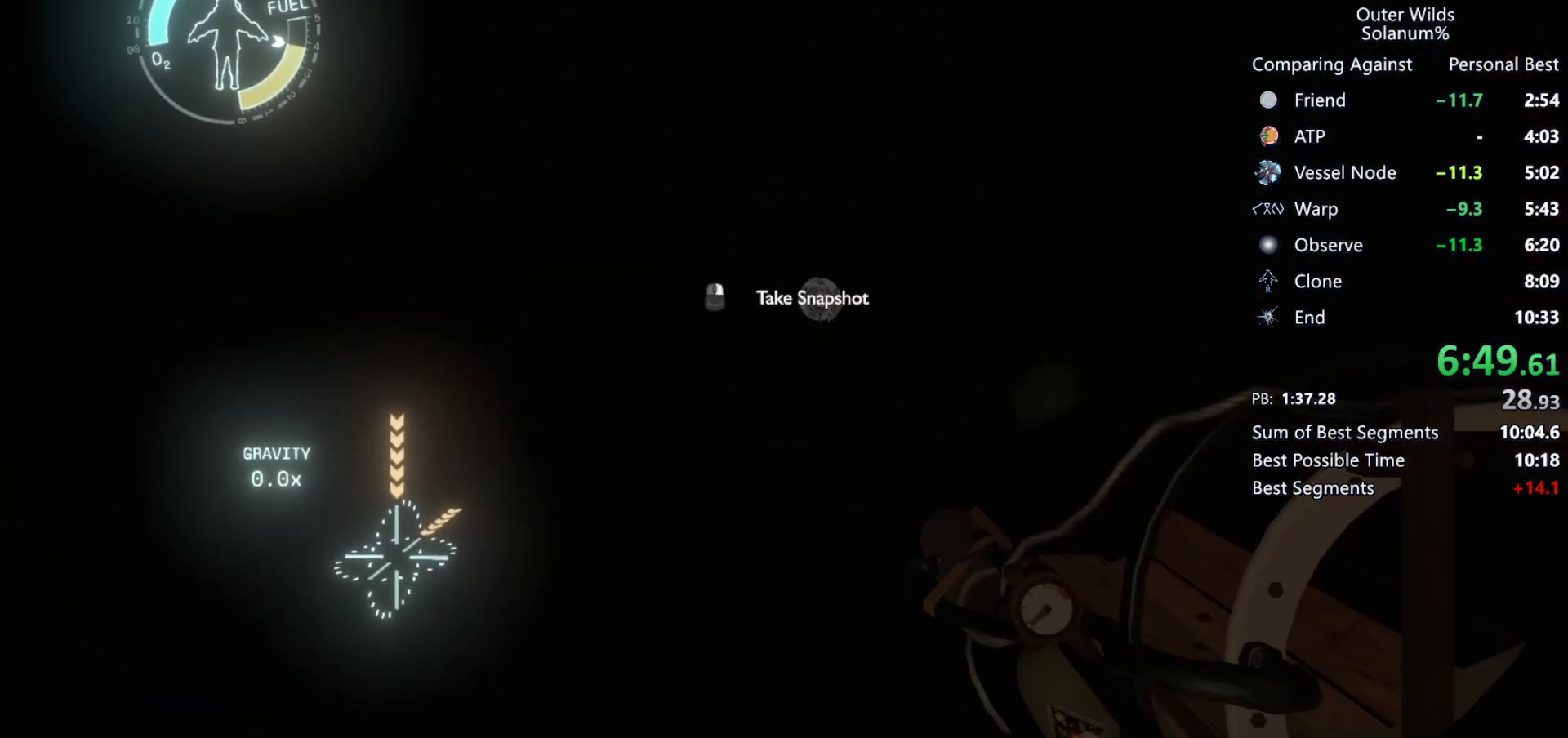
{"keys": ["ctrl", "s"], "mouse": [], "events": [[17, "mouse_left", "up"], [33, "mouse_right", "up"], [117, "mouse_left", "down"], [200, "mouse_left", "up"], [367, "ctrl", "up"], [433, "ctrl", "down"]]}
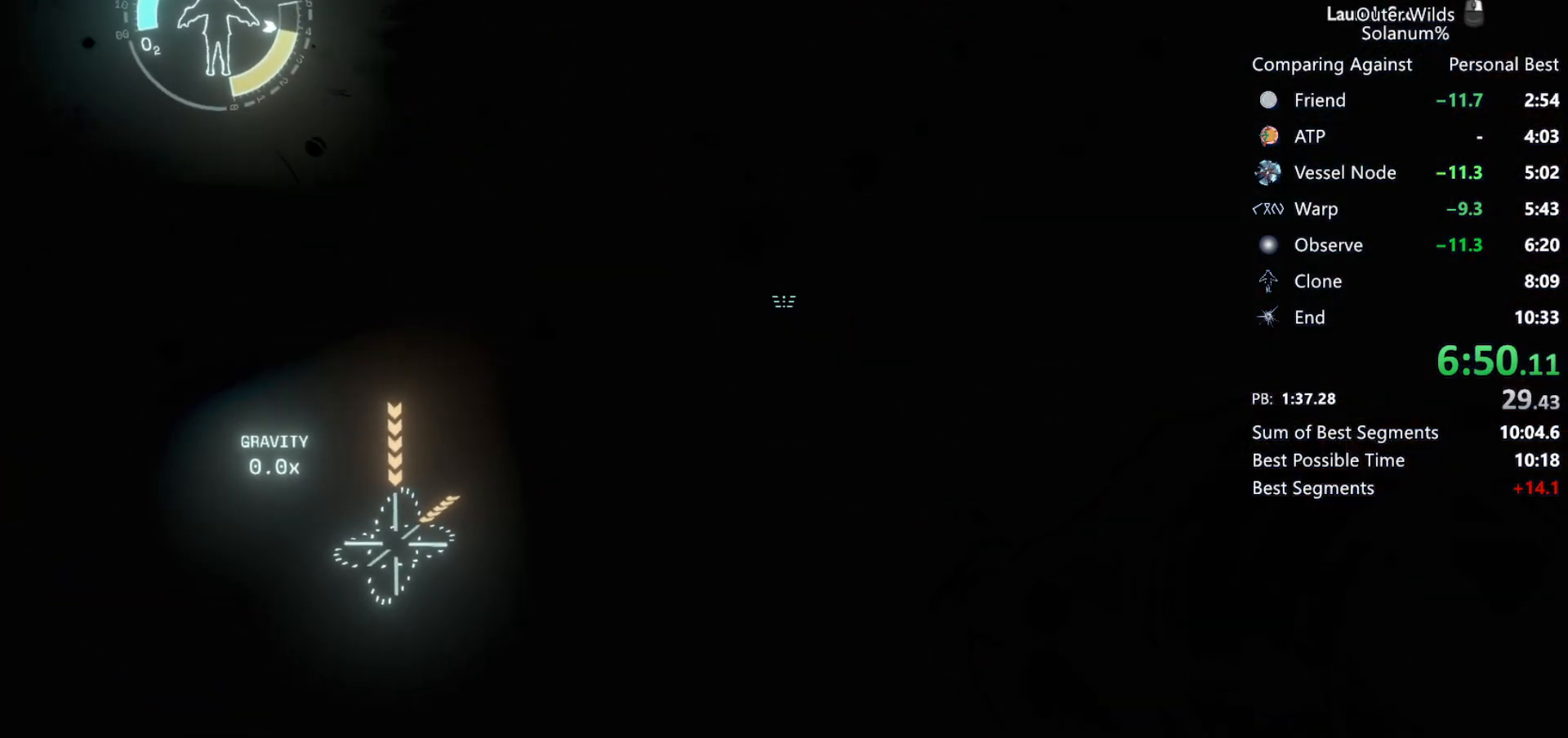
{"keys": [], "mouse": [], "events": [[50, "ctrl", "up"], [283, "s", "up"]]}
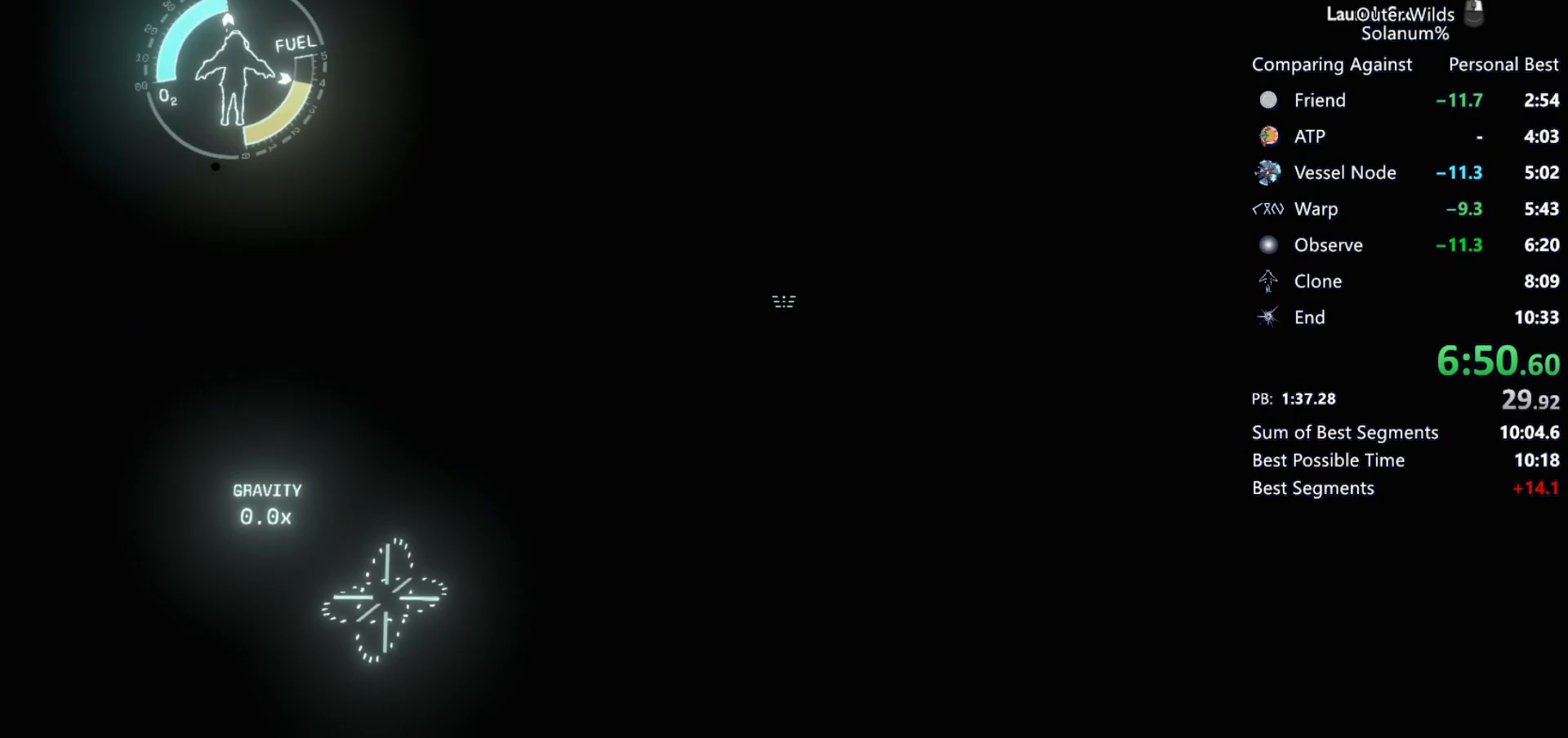
{"keys": ["a", "w"], "mouse": [], "events": [[283, "w", "down"], [467, "a", "down"]]}
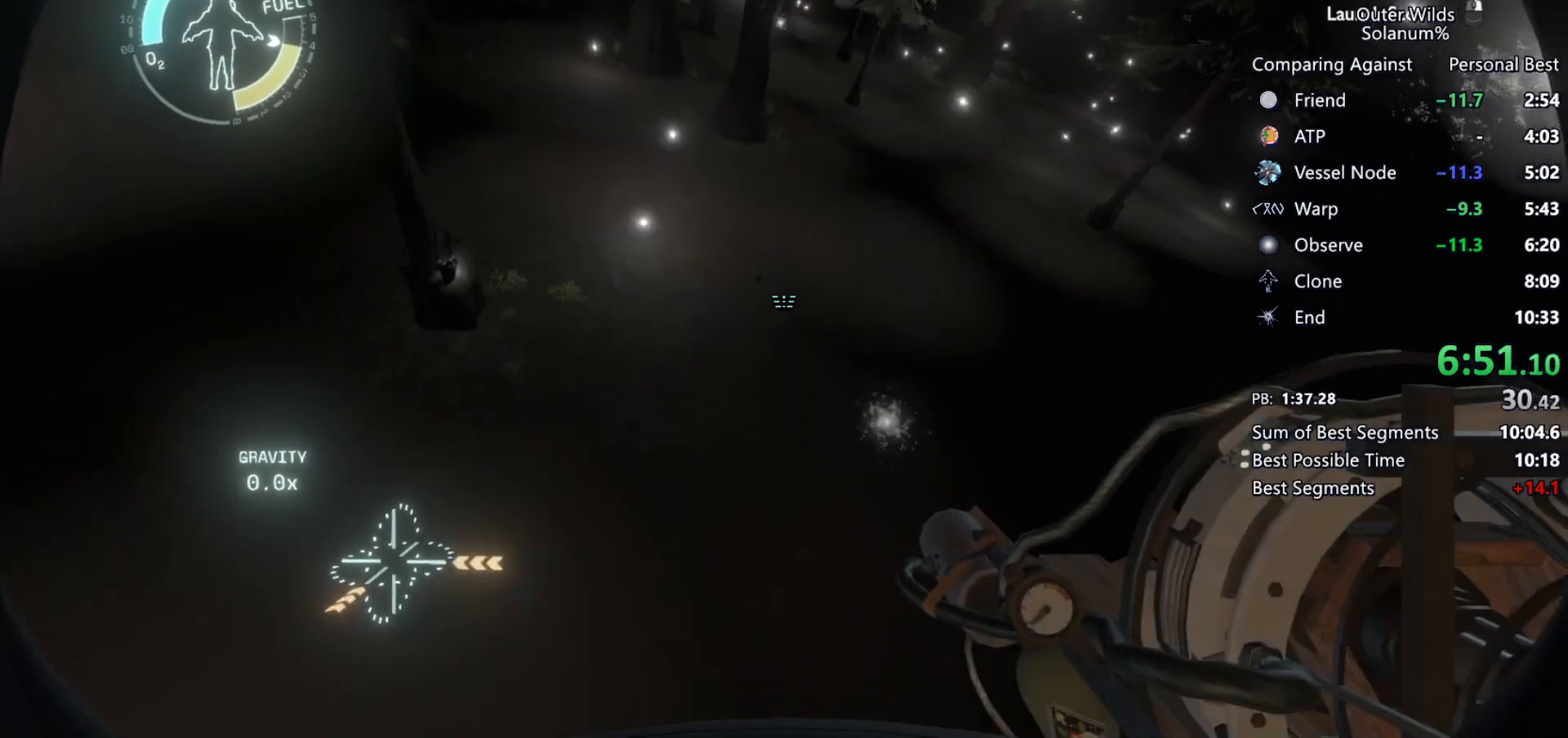
{"keys": ["ctrl", "w"], "mouse": [], "events": [[167, "a", "up"], [417, "ctrl", "down"]]}
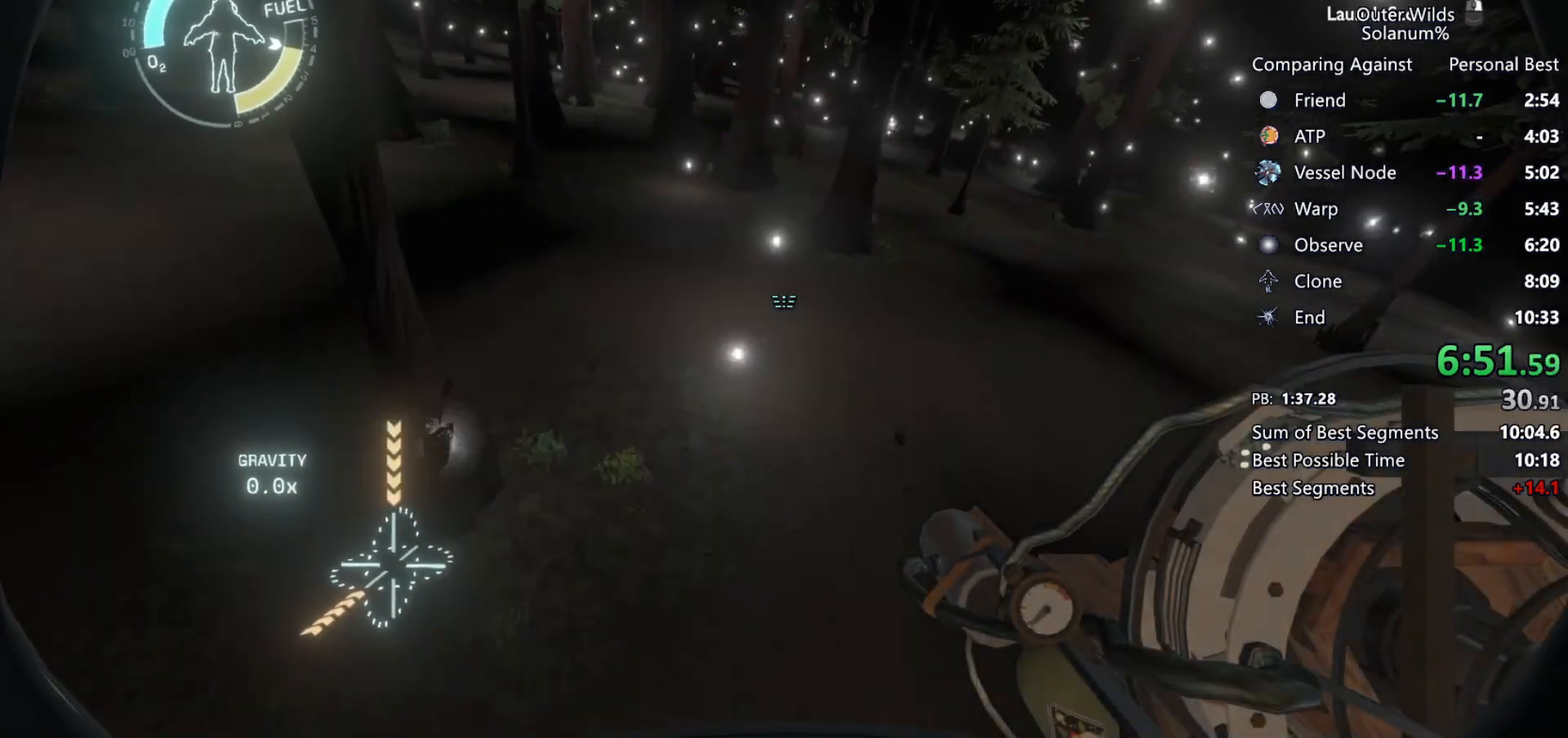
{"keys": ["a", "ctrl", "w"], "mouse": [], "events": [[217, "a", "down"]]}
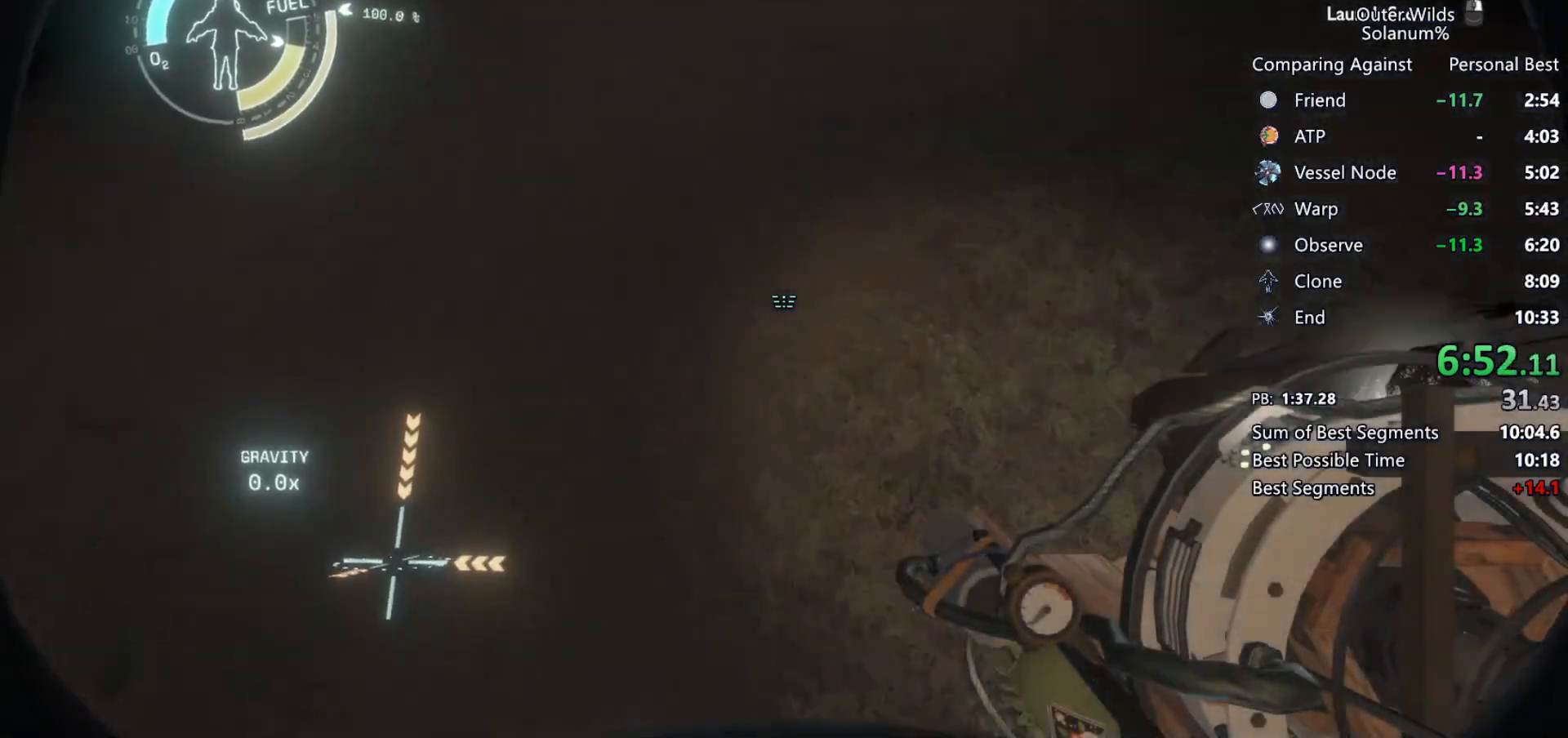
{"keys": [], "mouse": [], "events": [[117, "ctrl", "up"], [150, "a", "up"], [417, "w", "up"]]}
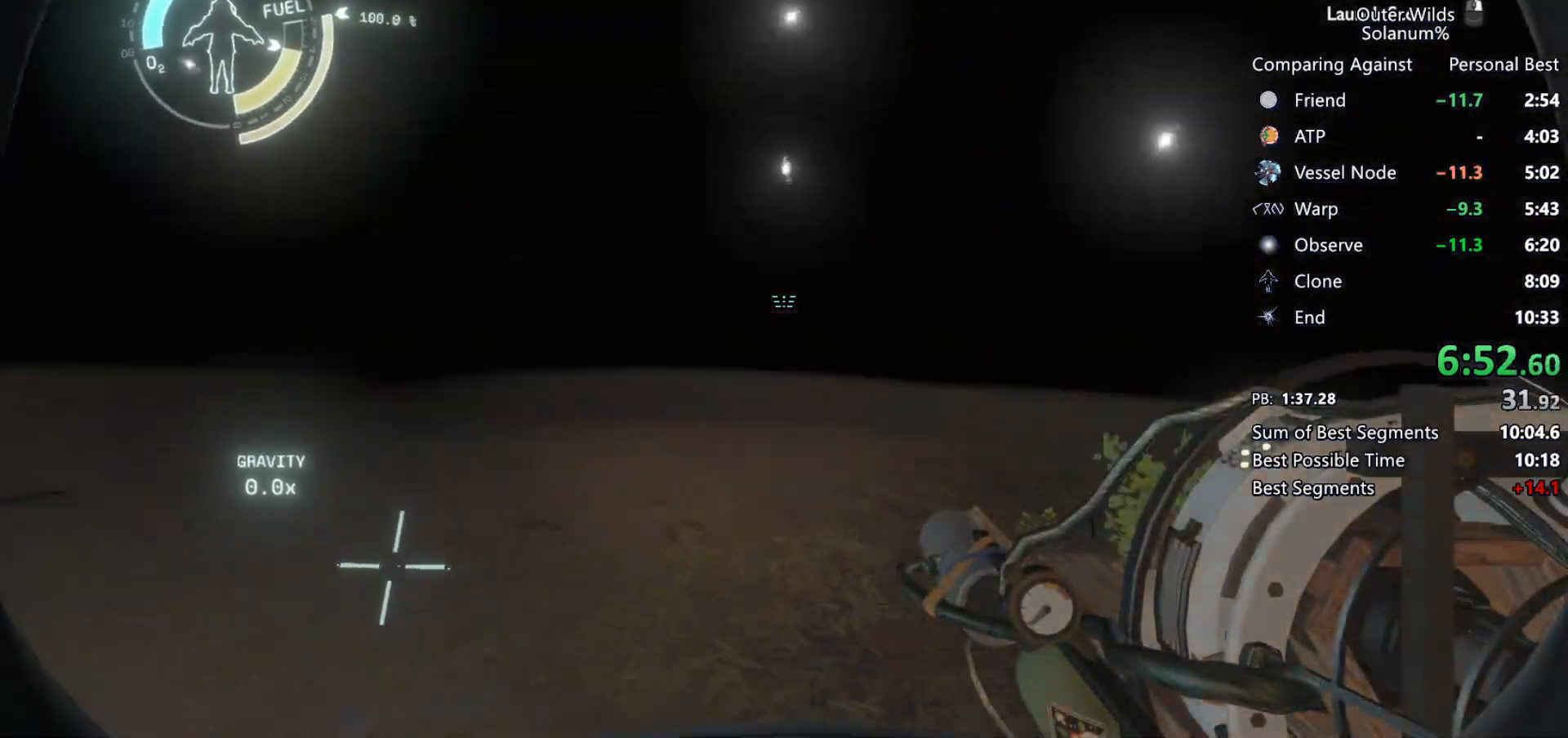
{"keys": [], "mouse": [], "events": []}
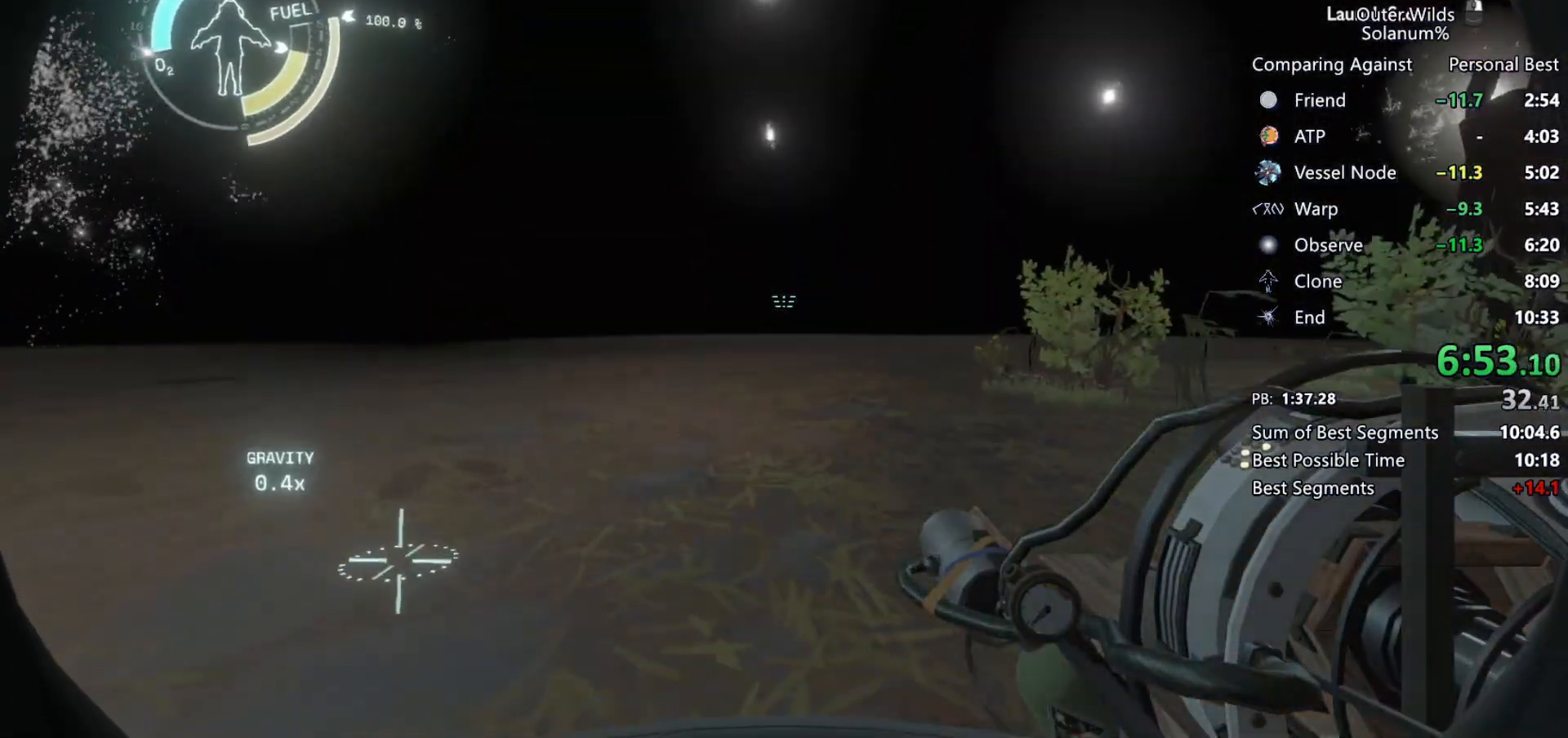
{"keys": [], "mouse": [], "events": []}
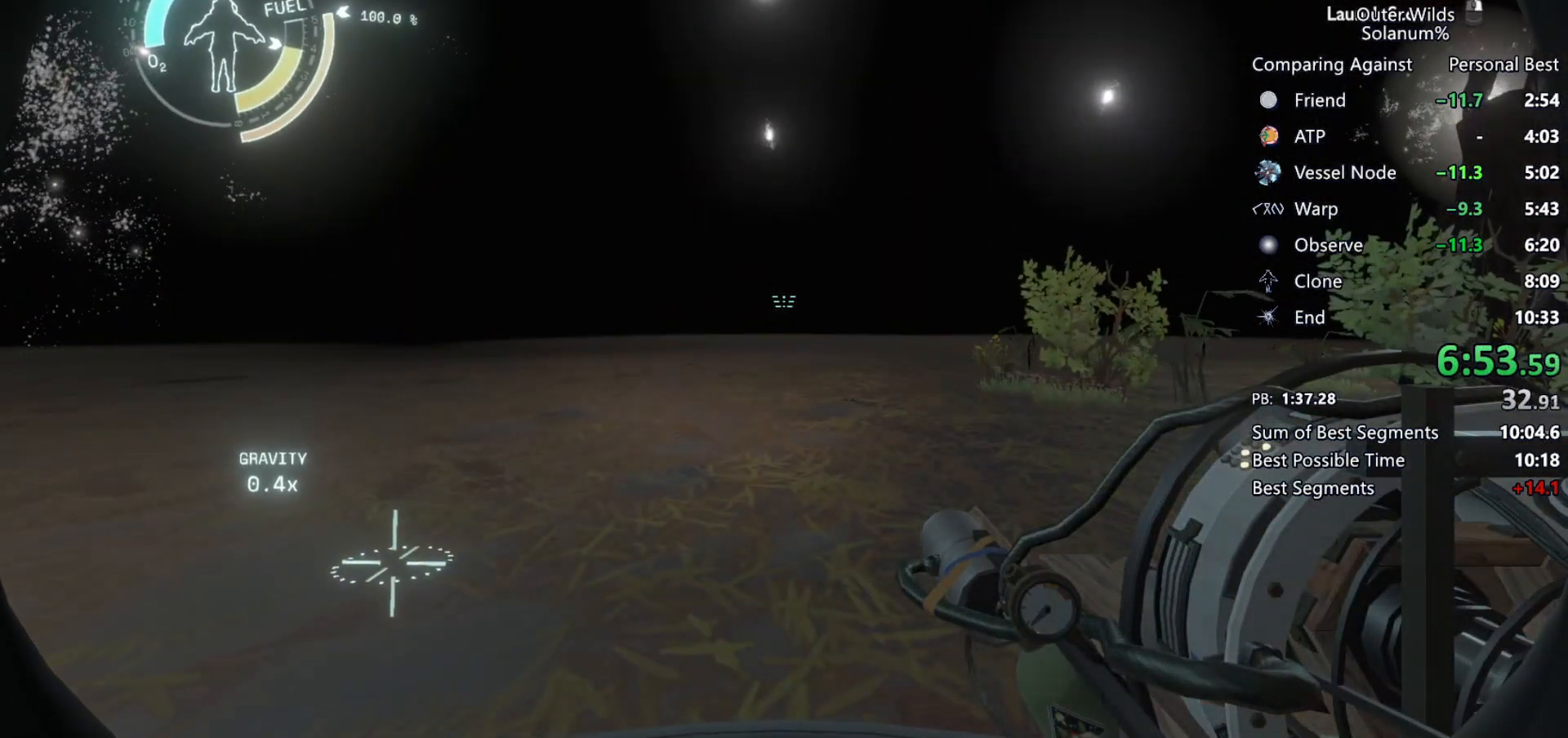
{"keys": [], "mouse": [], "events": []}
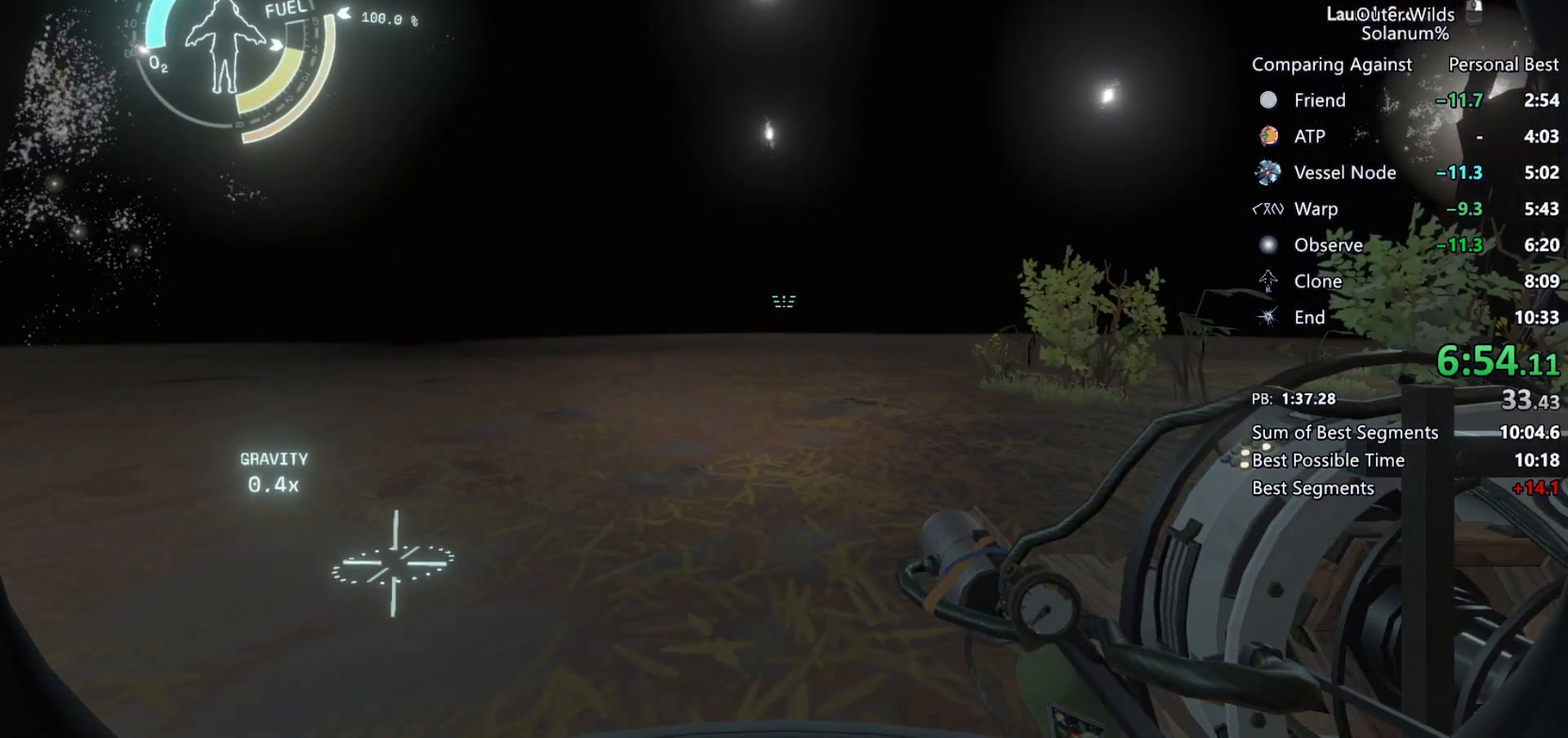
{"keys": [], "mouse": [], "events": []}
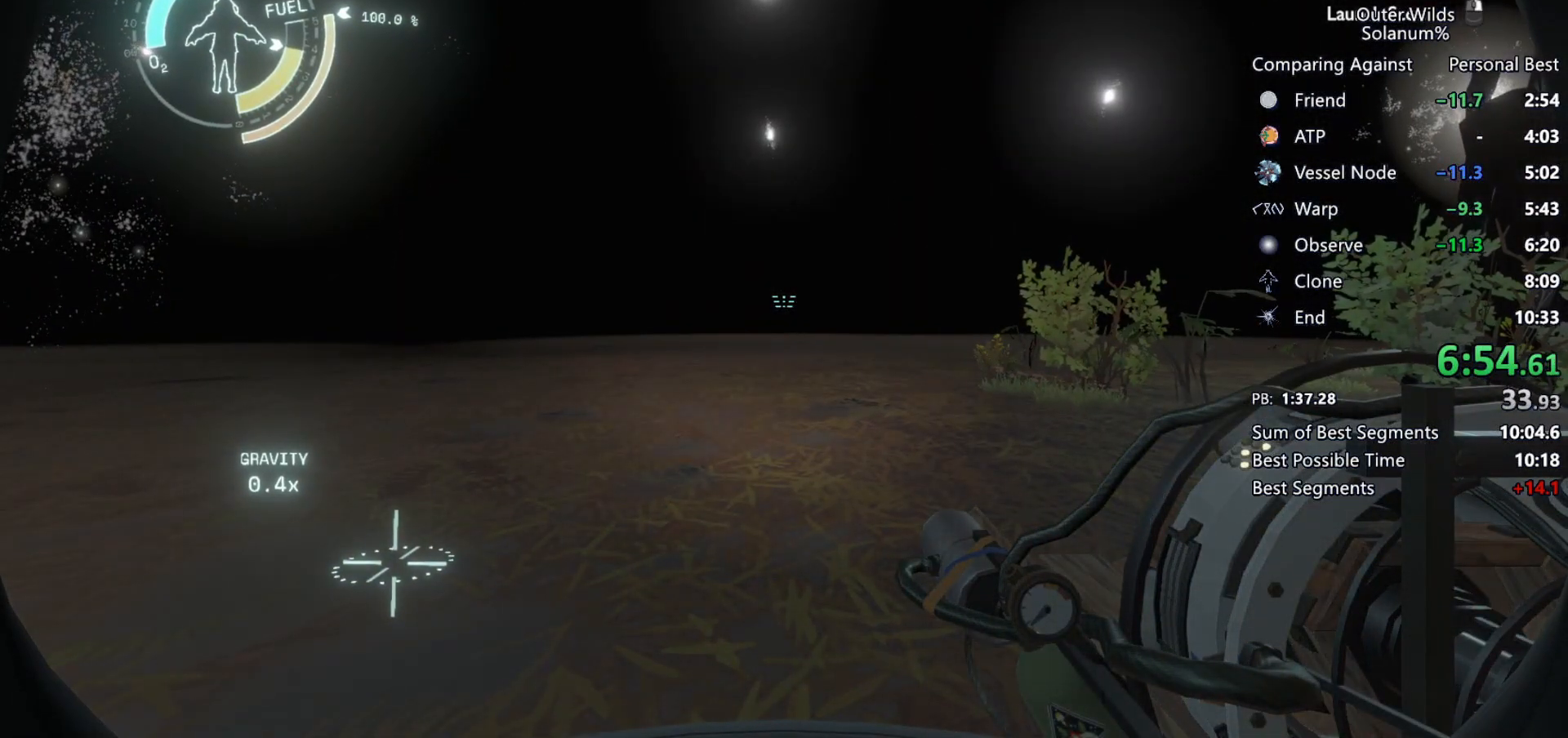
{"keys": [], "mouse": [], "events": []}
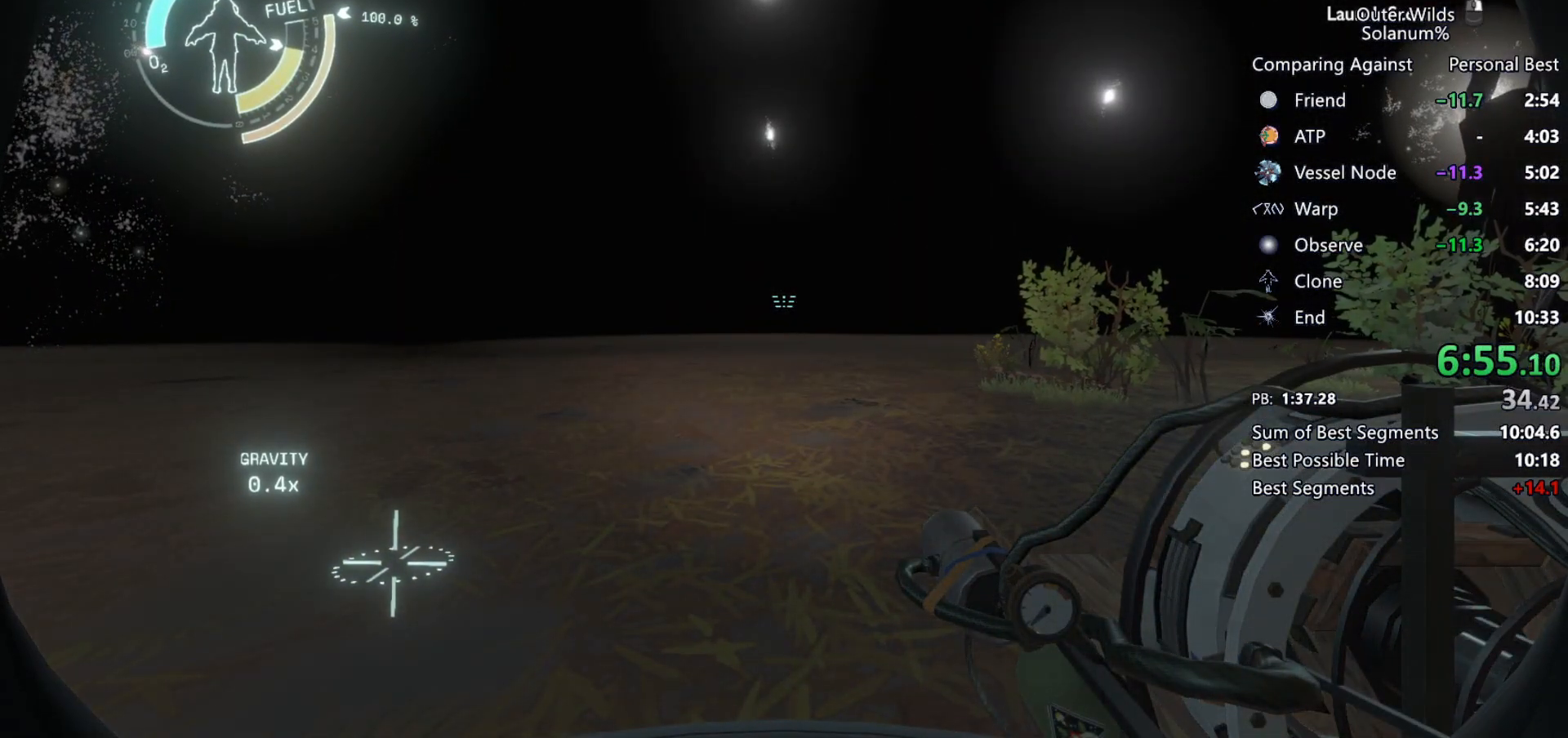
{"keys": [], "mouse": [], "events": []}
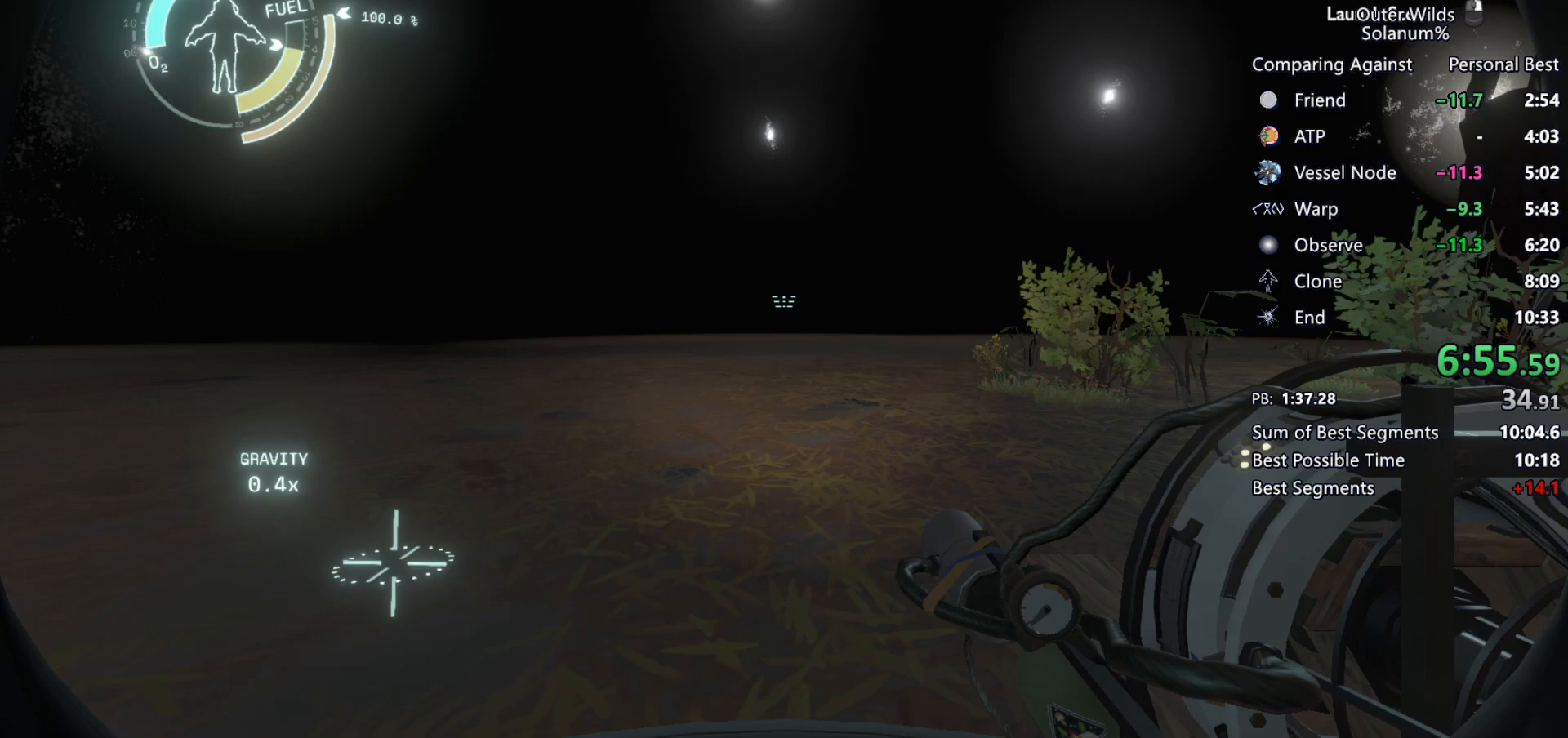
{"keys": [], "mouse": [], "events": [[333, "q", "down"], [467, "q", "up"]]}
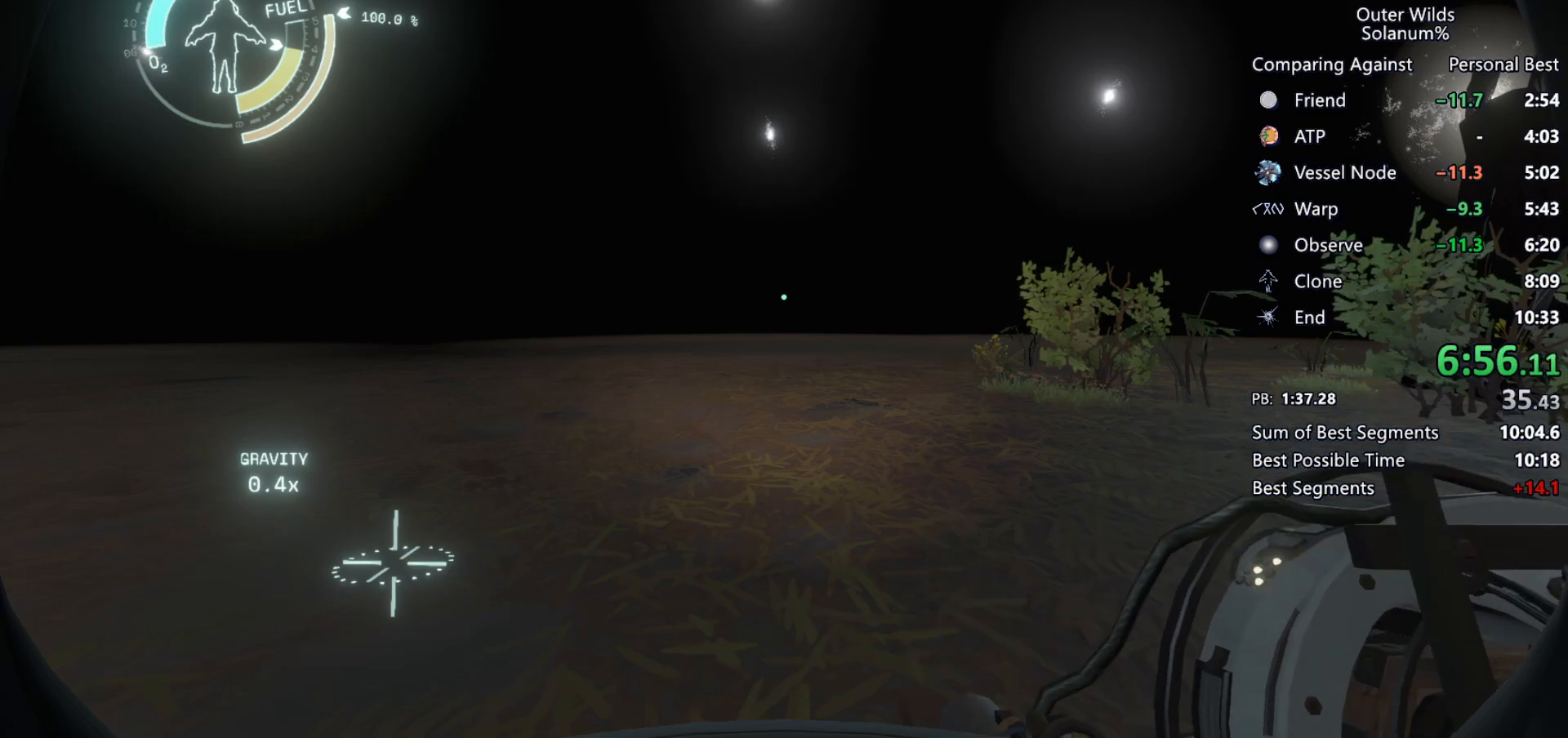
{"keys": [], "mouse": [], "events": []}
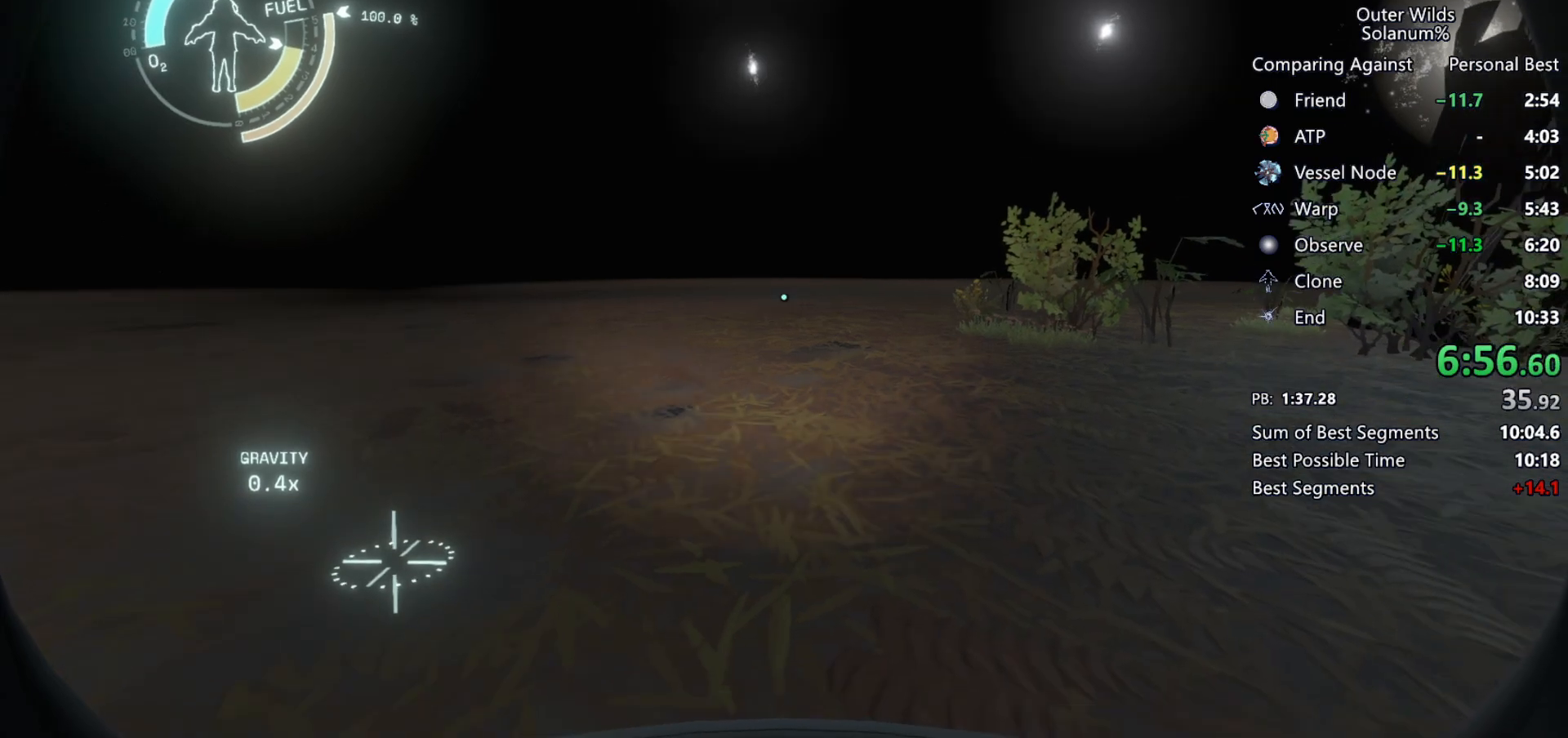
{"keys": ["w"], "mouse": [], "events": [[383, "w", "down"]]}
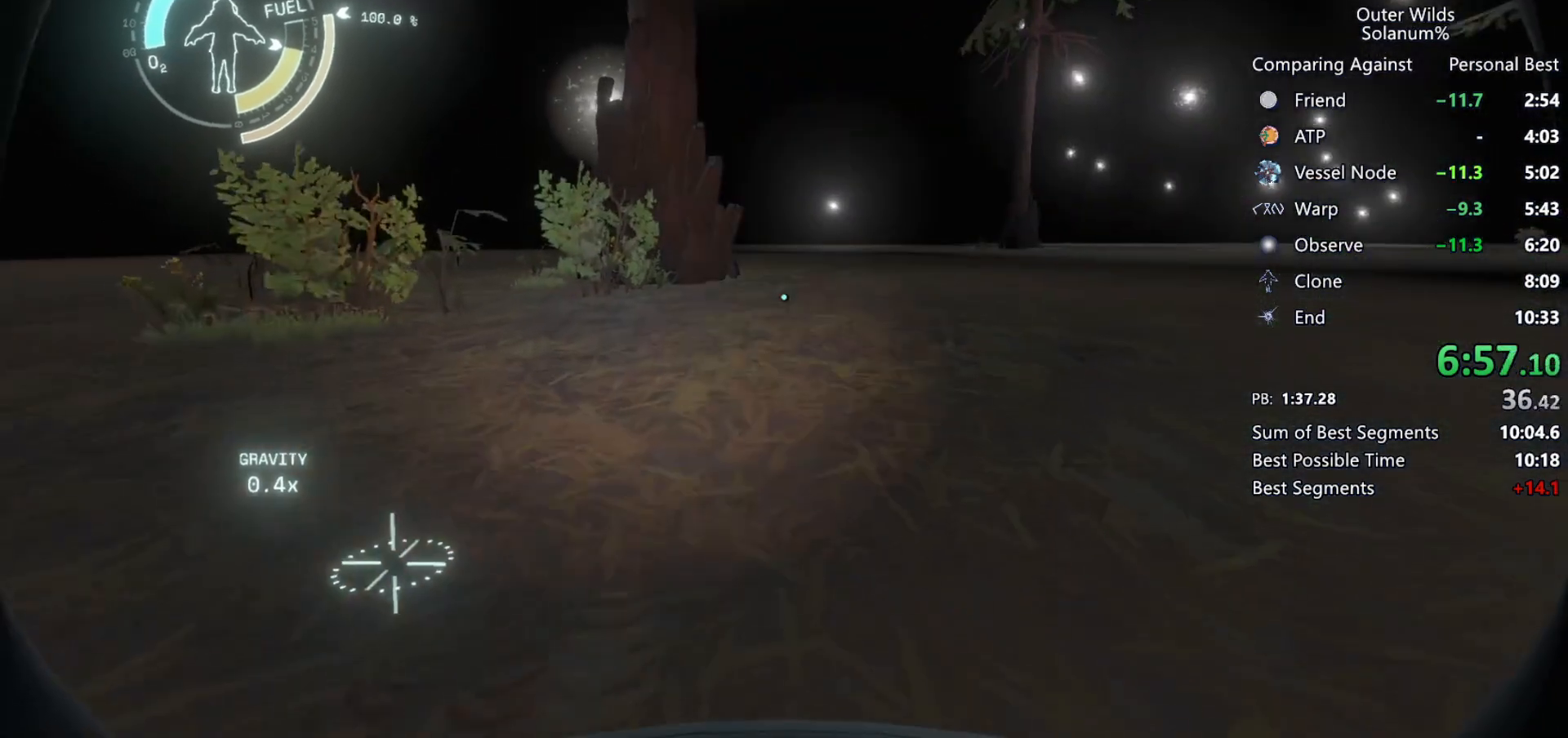
{"keys": ["w"], "mouse": [], "events": [[100, "a", "down"], [283, "a", "up"]]}
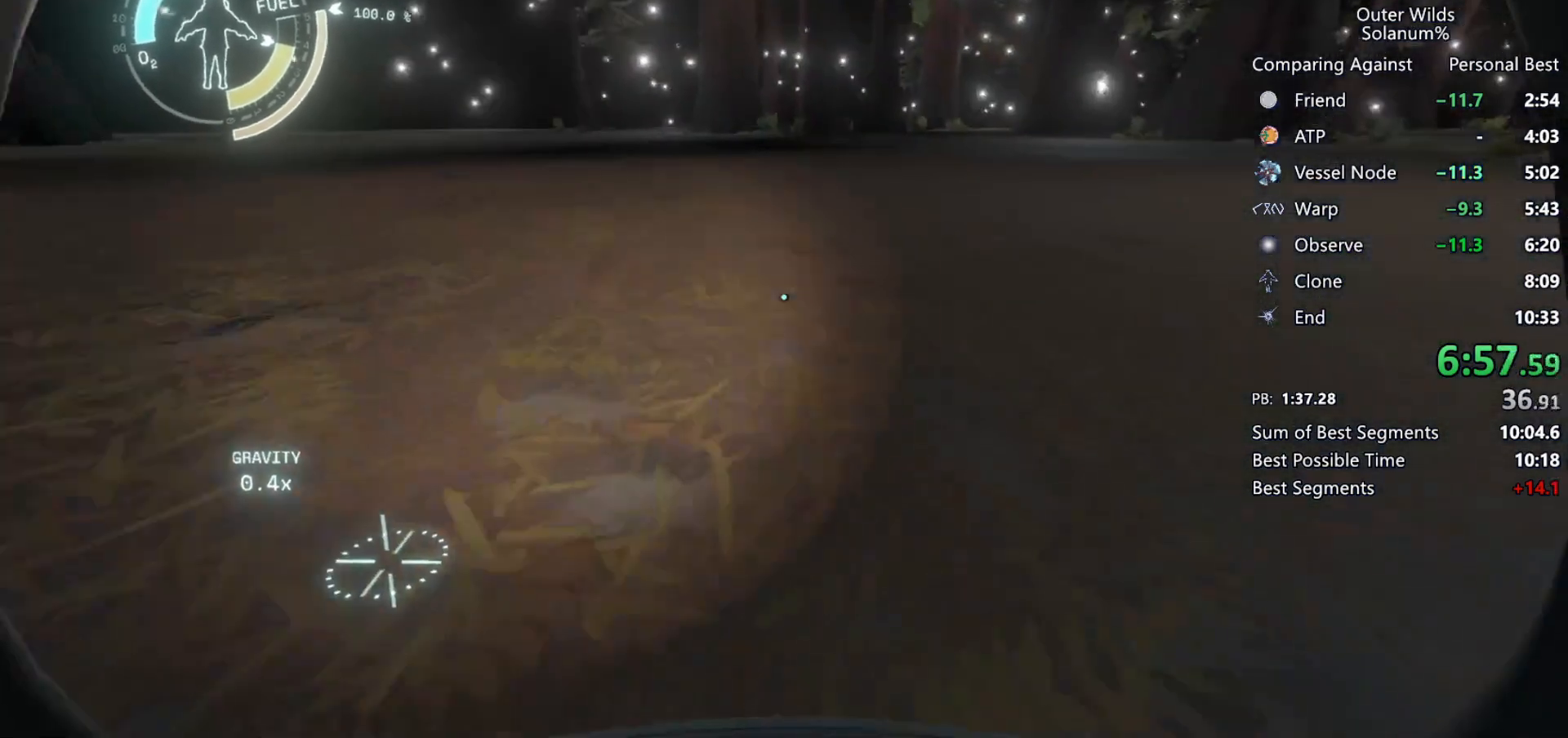
{"keys": ["a"], "mouse": [], "events": [[333, "w", "up"], [400, "a", "down"]]}
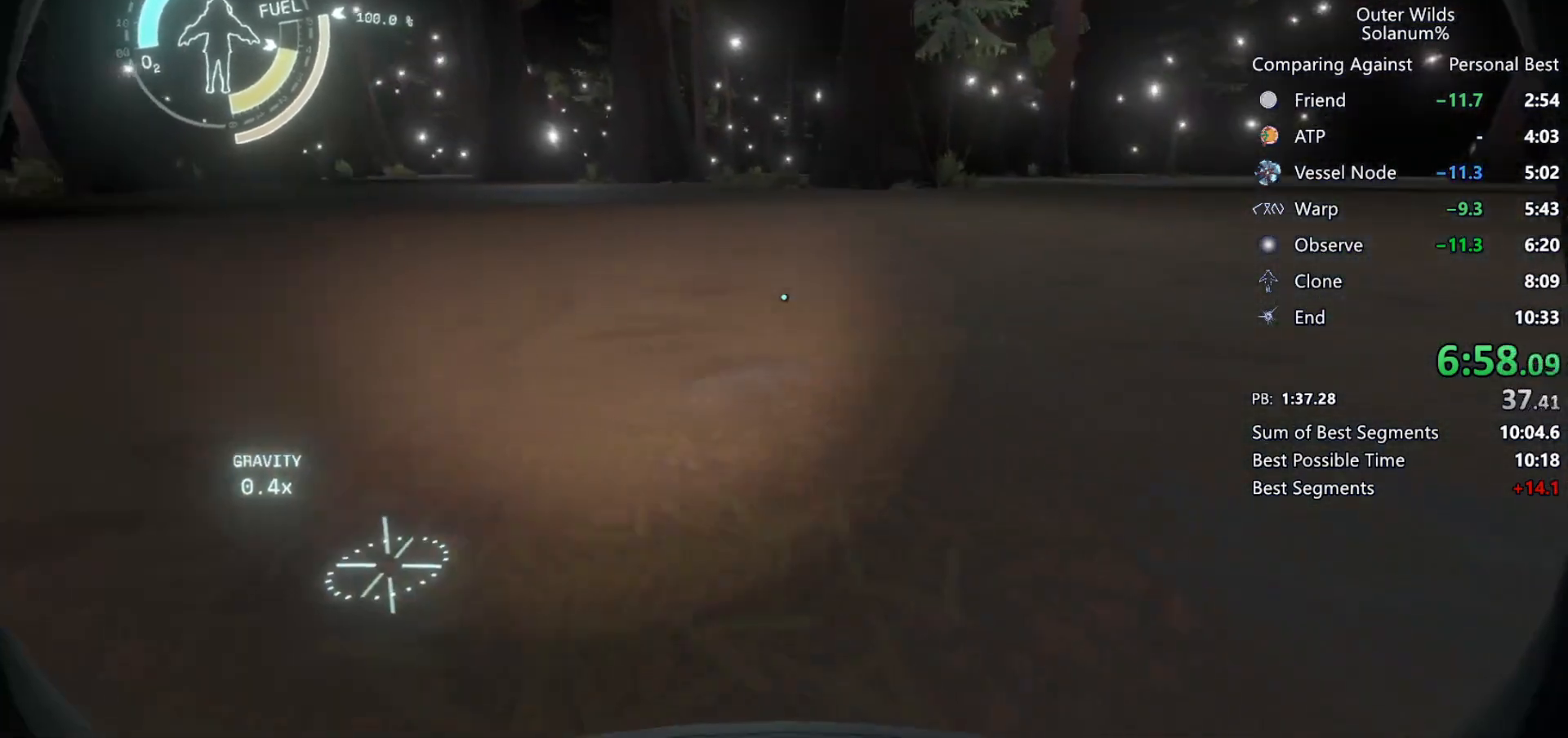
{"keys": ["a", "shift", "space", "w"], "mouse": [], "events": [[100, "w", "down"], [350, "shift", "down"], [467, "space", "down"]]}
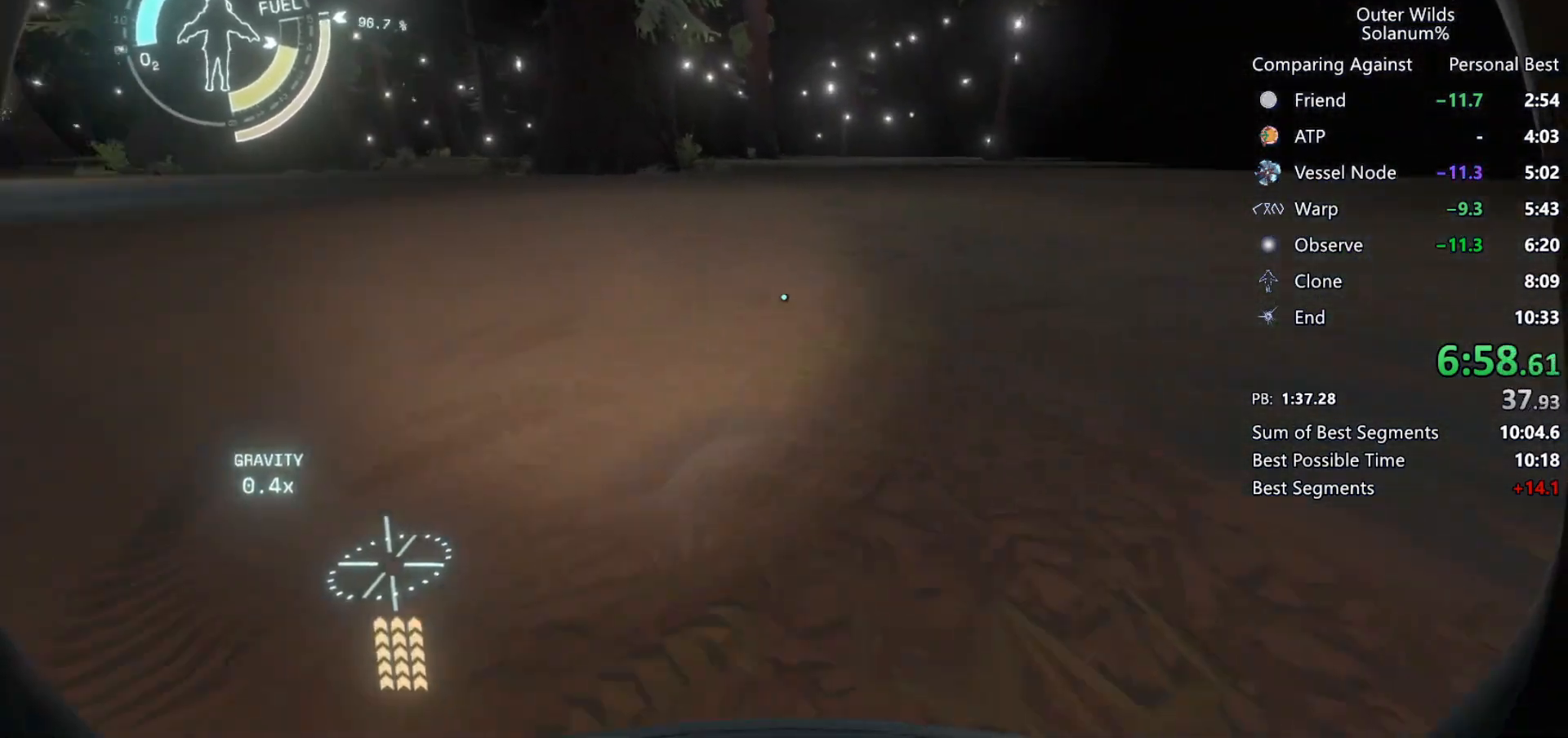
{"keys": ["a", "w"], "mouse": [], "events": [[17, "w", "up"], [100, "space", "up"], [383, "shift", "up"], [450, "w", "down"]]}
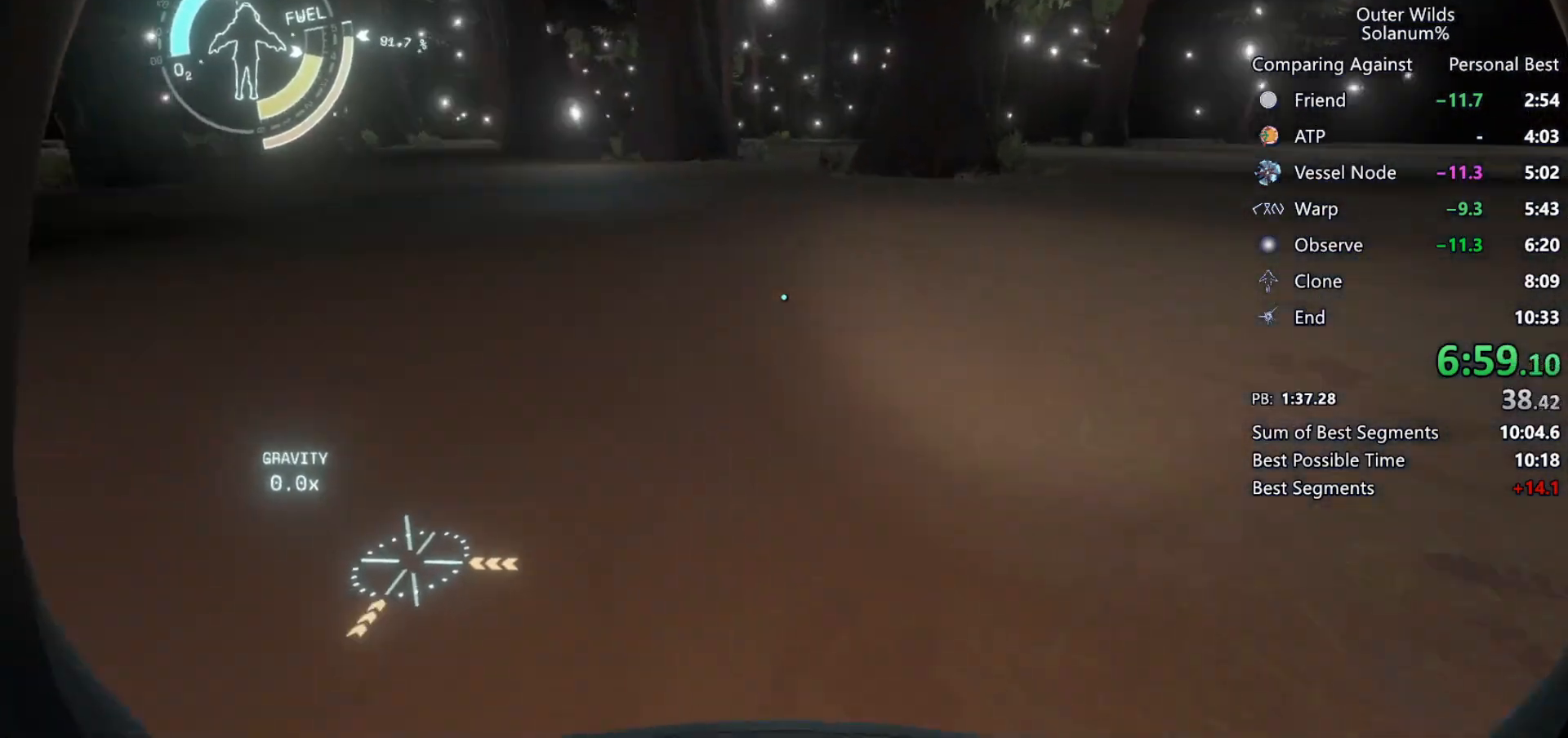
{"keys": ["w"], "mouse": [], "events": [[483, "a", "up"]]}